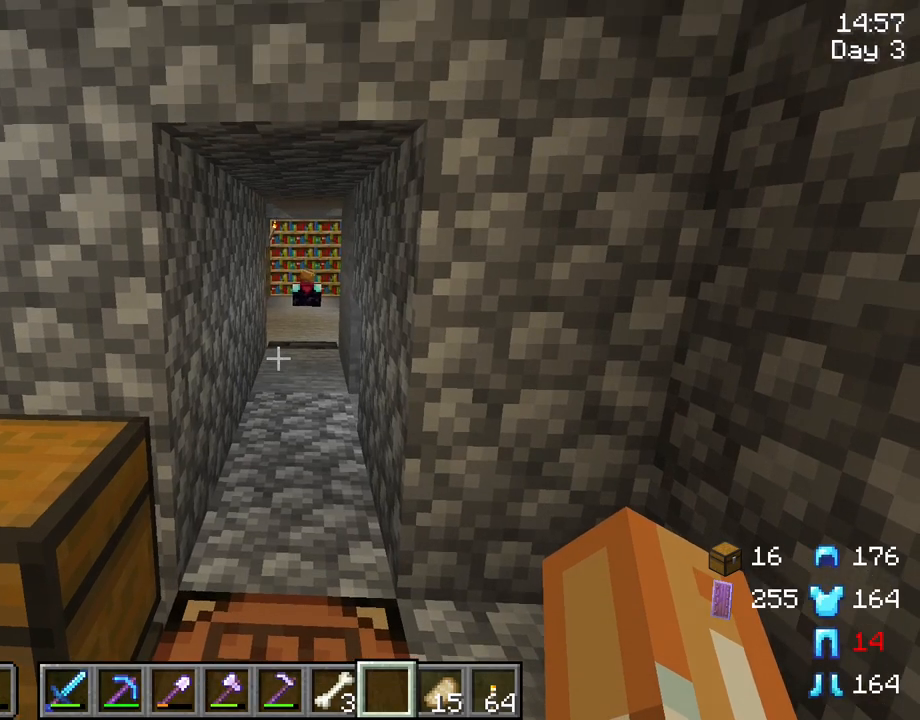
Gameplay with keyboard and mouse; each line is a JSON object with the keys and mouse buttons held at the frame after it. "events" lists presses ("down") and releases ("up") of "1", "2", "3", "4", "5", "a", "alt", "c", "caps_lock", "ctrl", "d", "e", "f", "g", "q", "r", "s", "shift", "space", "t", "tab", "v", "w", "x", "z", "mouse_left", "mouse_wheel" and "mouse_right" between this image and that frame as [ms after this image, input, new state], when the widget could be followed in between. "mouse_left", "mouse_wheel", "mouse_right" = the "left", "wheel", "right" buttons of the "mouse" list. No other keys are recorded. Fast repeated clicks can show as one long hold. "wheel" means that the mouse wheel is clicked or scrolled. "mouse_move" is the direction in which the mouse moves at that frame (one of eight, or "still"), when it could be read.
{"keys": [], "mouse": [], "mouse_move": "still", "events": []}
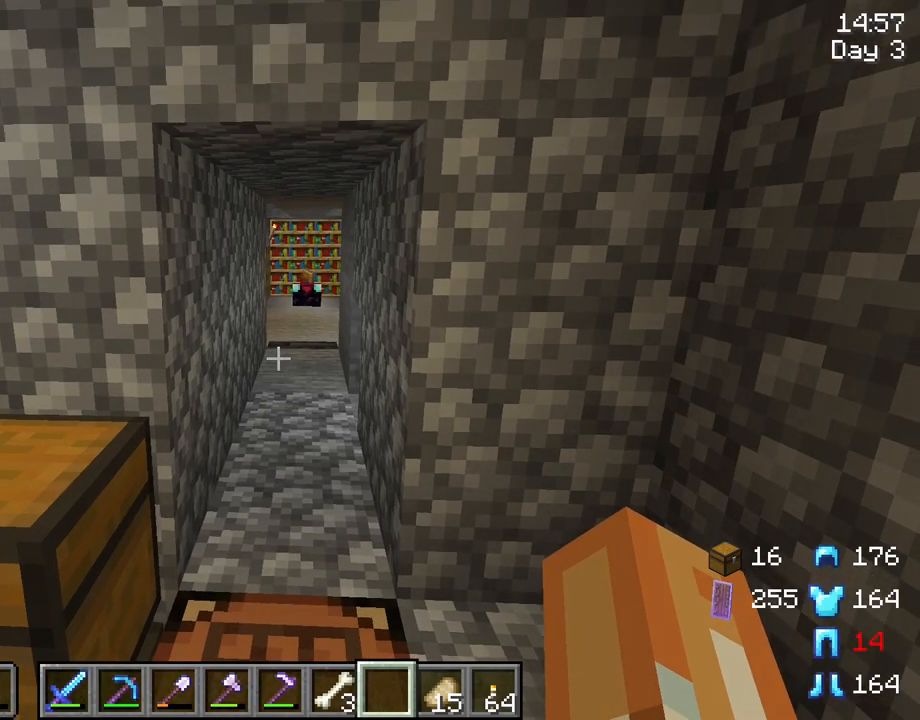
{"keys": [], "mouse": [], "mouse_move": "still", "events": []}
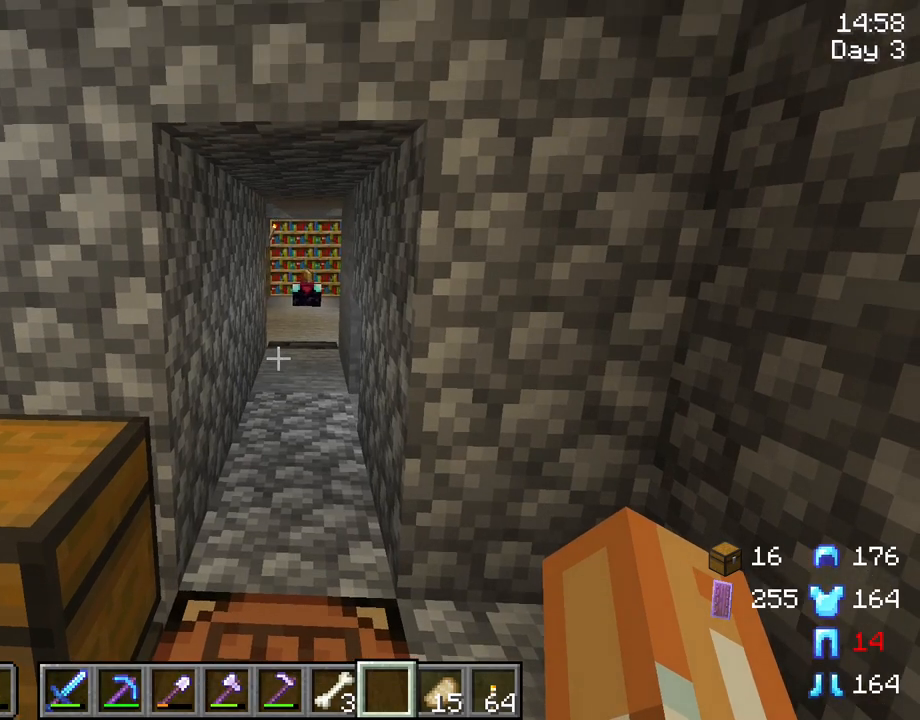
{"keys": [], "mouse": [], "mouse_move": "still", "events": [[200, "e", "down"], [283, "e", "up"]]}
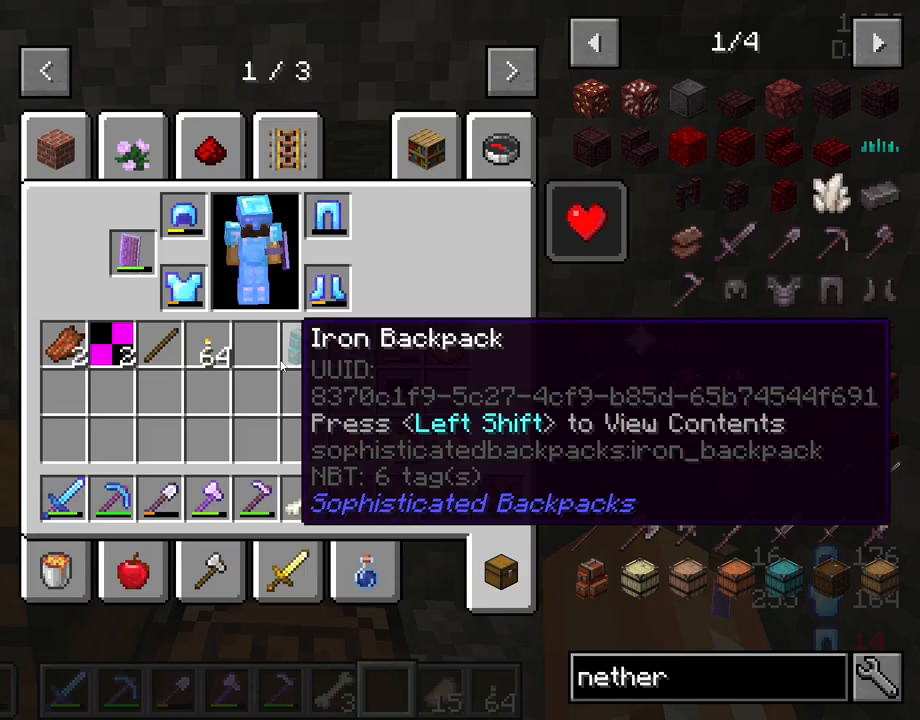
{"keys": [], "mouse": [], "mouse_move": "right", "events": []}
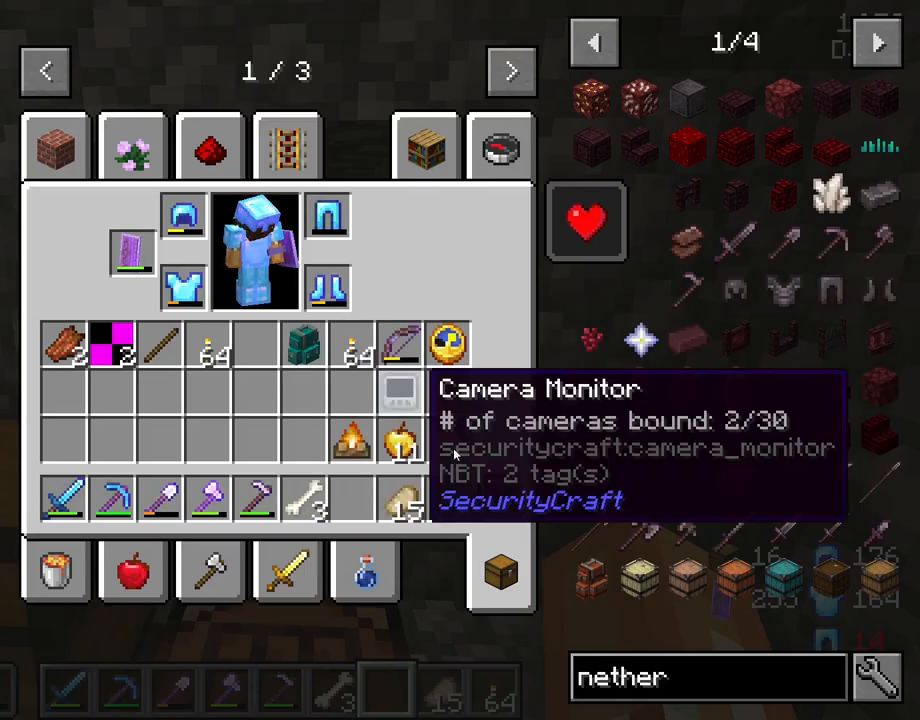
{"keys": [], "mouse": [], "mouse_move": "still", "events": [[367, "mouse_left", "down"], [450, "mouse_left", "up"]]}
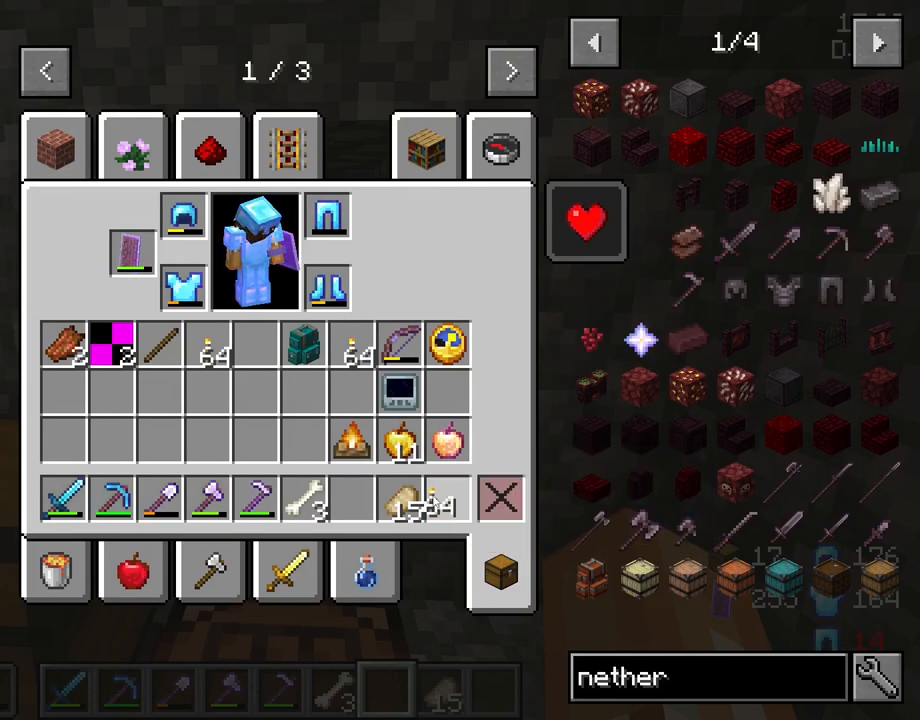
{"keys": [], "mouse": ["left"], "mouse_move": "still", "events": [[467, "mouse_left", "down"]]}
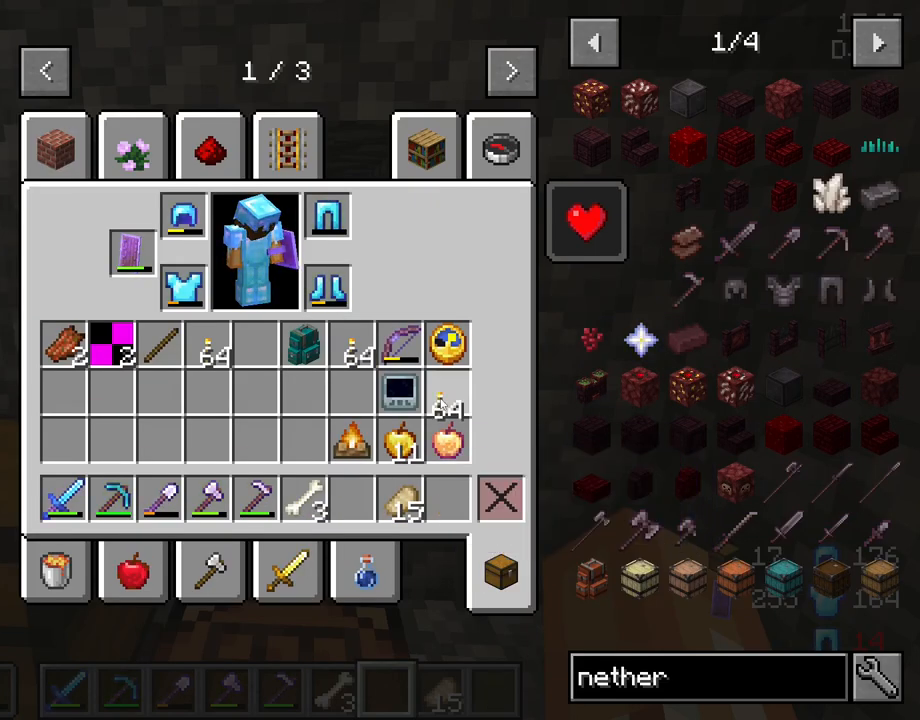
{"keys": [], "mouse": ["left"], "mouse_move": "still", "events": [[17, "mouse_left", "up"], [483, "mouse_left", "down"]]}
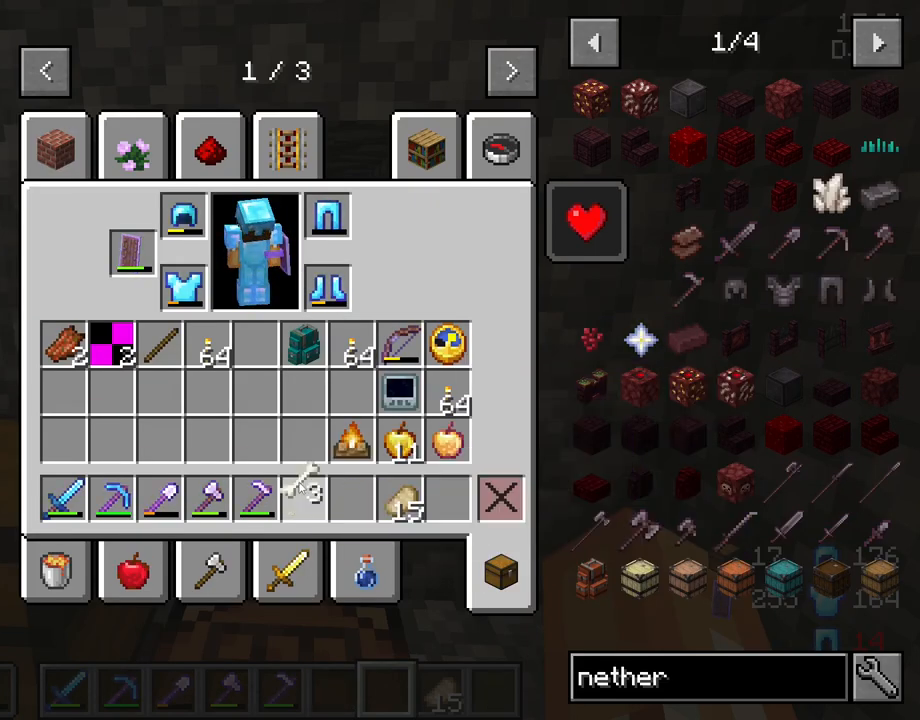
{"keys": [], "mouse": [], "mouse_move": "still", "events": [[33, "mouse_left", "up"], [367, "mouse_left", "down"], [450, "mouse_left", "up"]]}
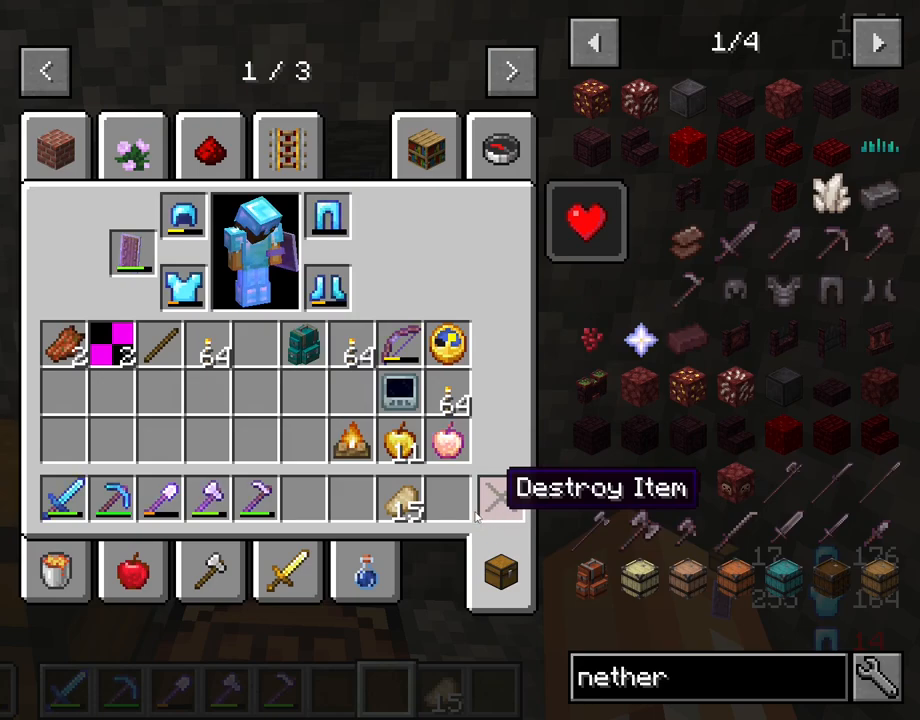
{"keys": [], "mouse": [], "mouse_move": "up-left", "events": [[233, "mouse_left", "down"], [333, "mouse_left", "up"]]}
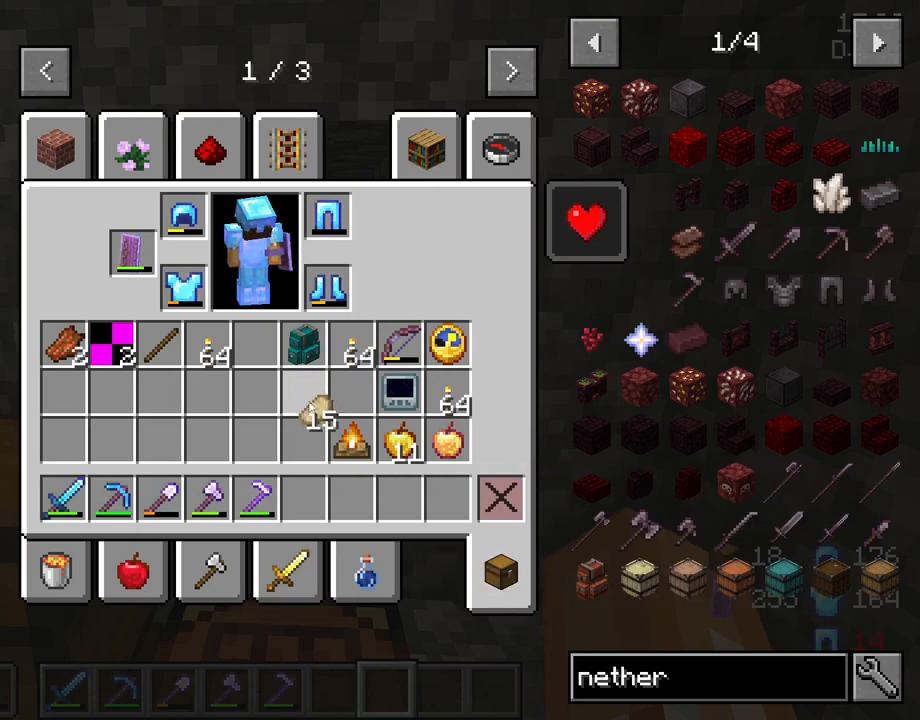
{"keys": [], "mouse": [], "mouse_move": "still", "events": [[350, "mouse_left", "down"], [450, "mouse_left", "up"]]}
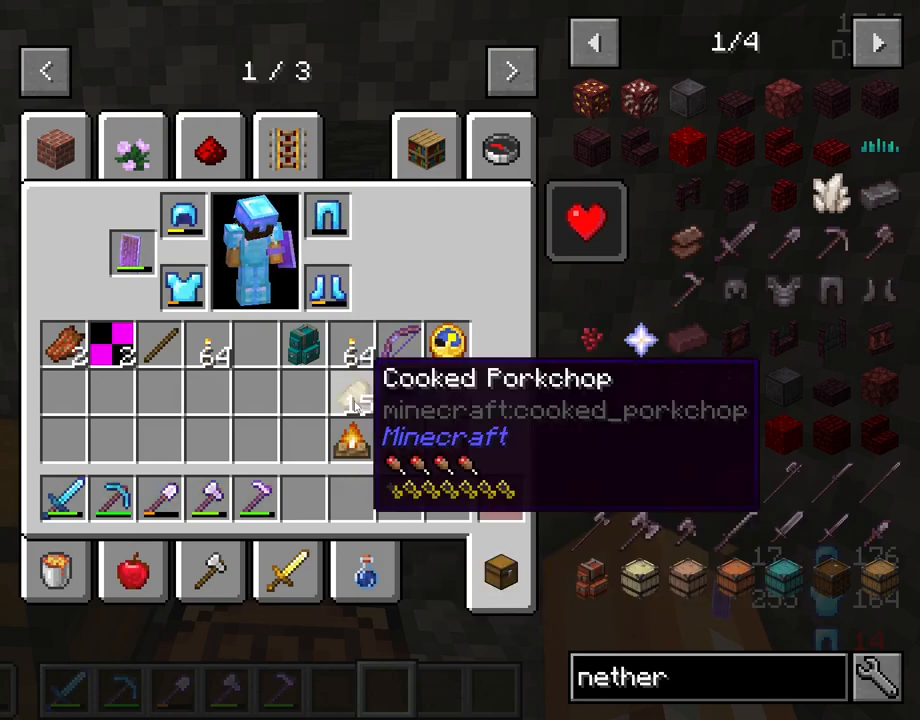
{"keys": [], "mouse": [], "mouse_move": "up-left", "events": []}
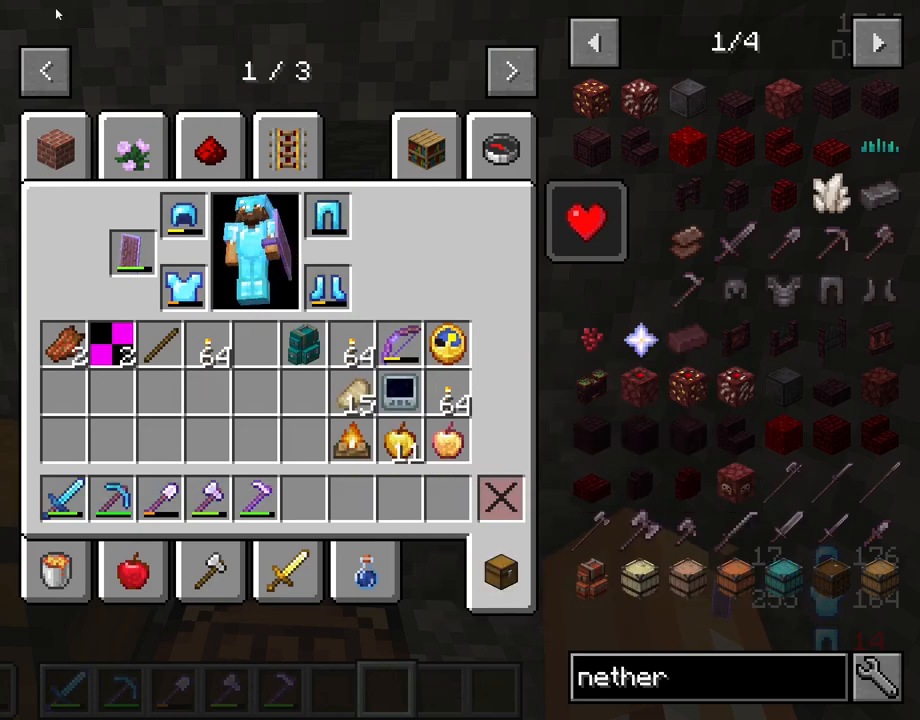
{"keys": [], "mouse": [], "mouse_move": "down-right", "events": []}
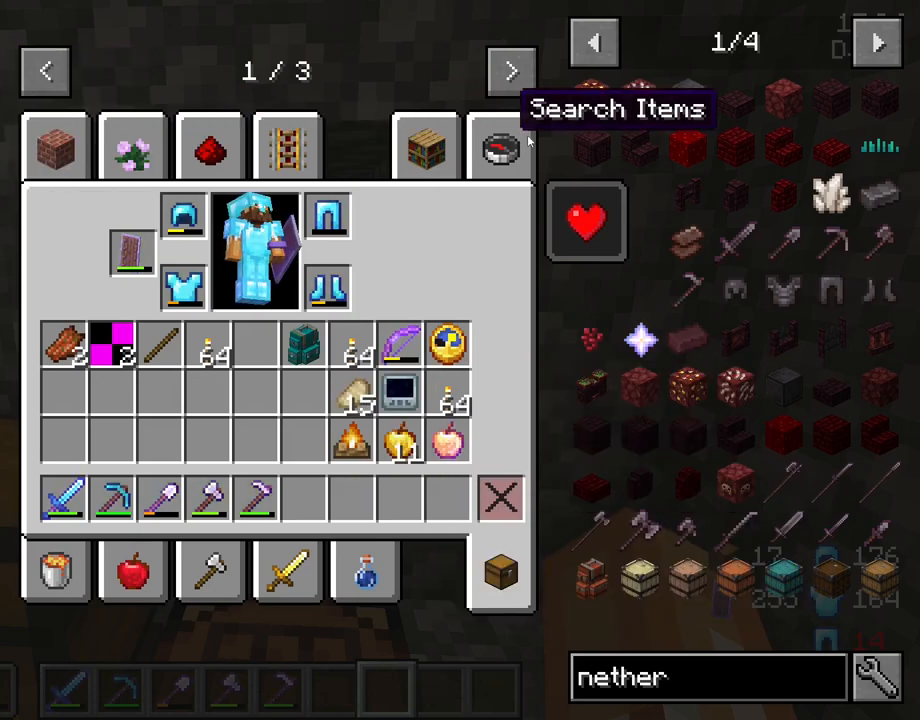
{"keys": [], "mouse": [], "mouse_move": "down-left", "events": [[117, "mouse_left", "down"], [217, "mouse_left", "up"]]}
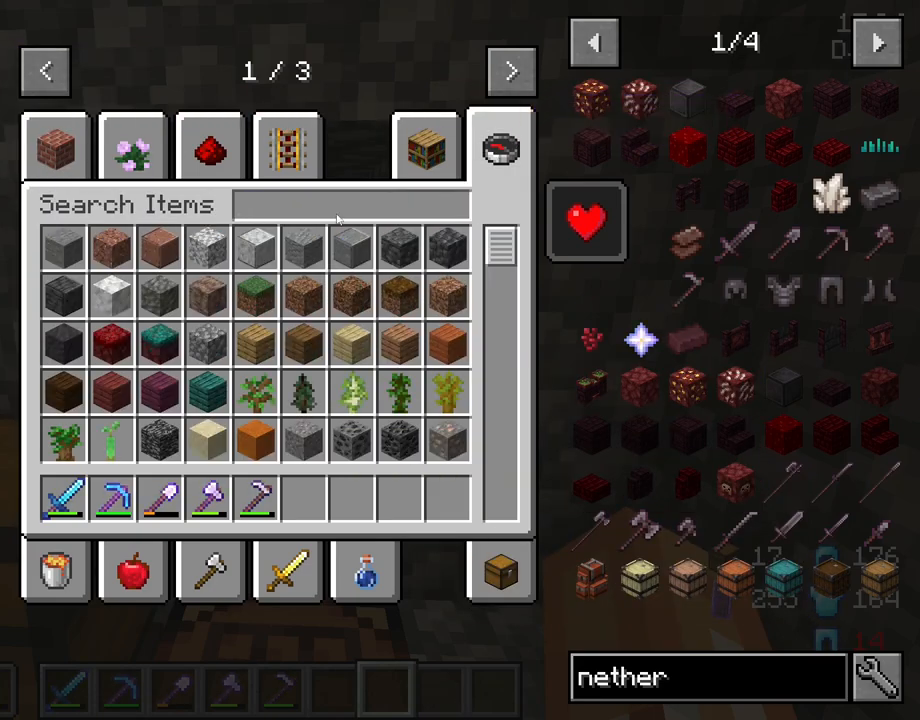
{"keys": [], "mouse": [], "mouse_move": "still", "events": []}
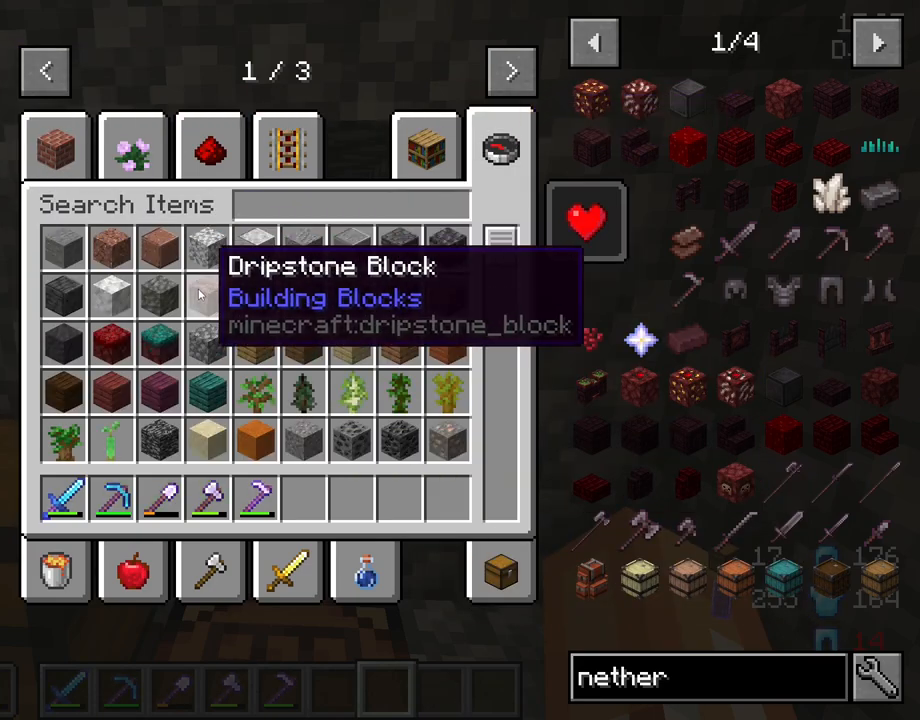
{"keys": [], "mouse": [], "mouse_move": "still", "events": []}
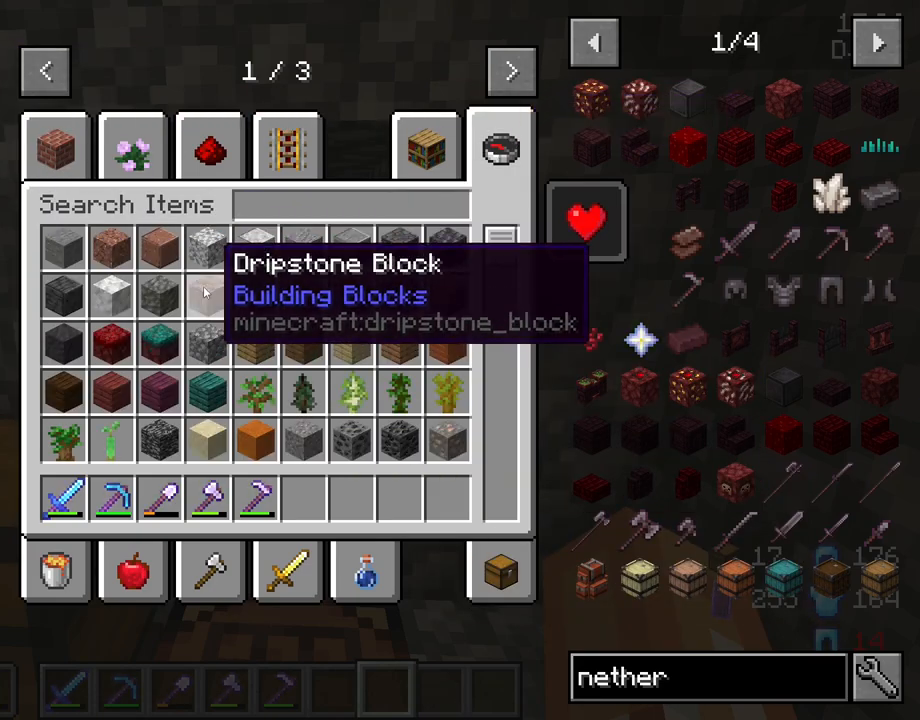
{"keys": ["d"], "mouse": [], "mouse_move": "still", "events": [[483, "d", "down"]]}
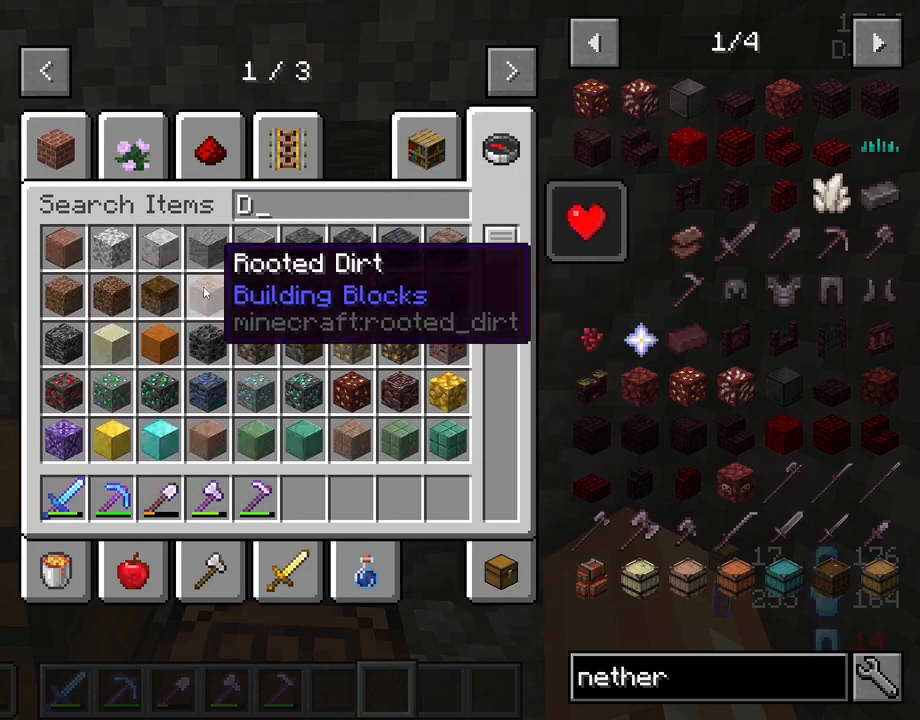
{"keys": [], "mouse": [], "mouse_move": "still", "events": [[83, "d", "up"]]}
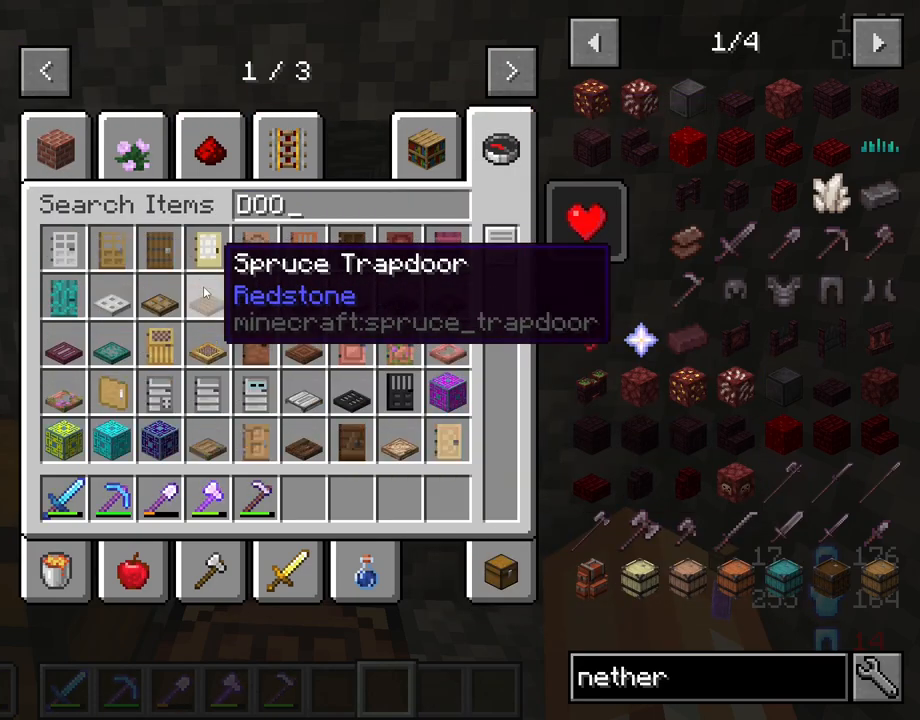
{"keys": [], "mouse": [], "mouse_move": "still", "events": [[100, "r", "down"], [200, "r", "up"]]}
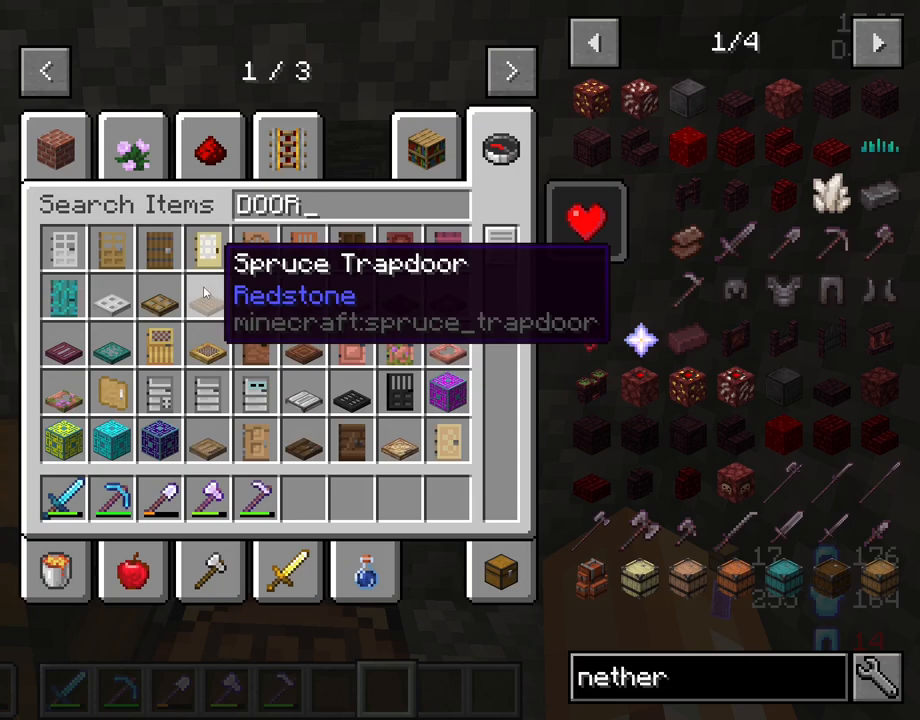
{"keys": ["caps_lock"], "mouse": [], "mouse_move": "still", "events": [[400, "caps_lock", "down"]]}
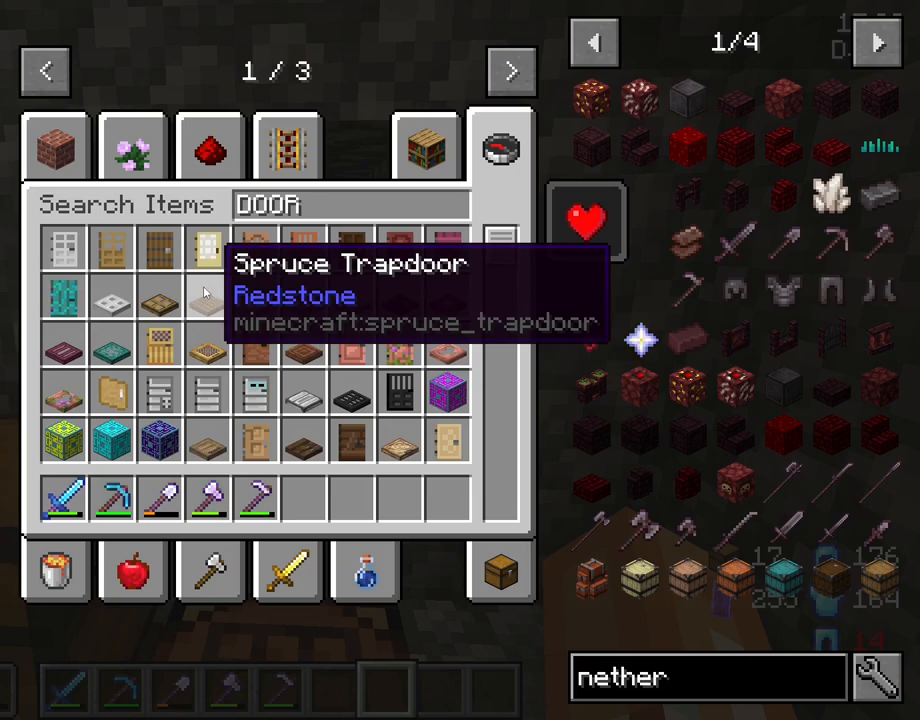
{"keys": [], "mouse": [], "mouse_move": "still", "events": [[33, "caps_lock", "up"]]}
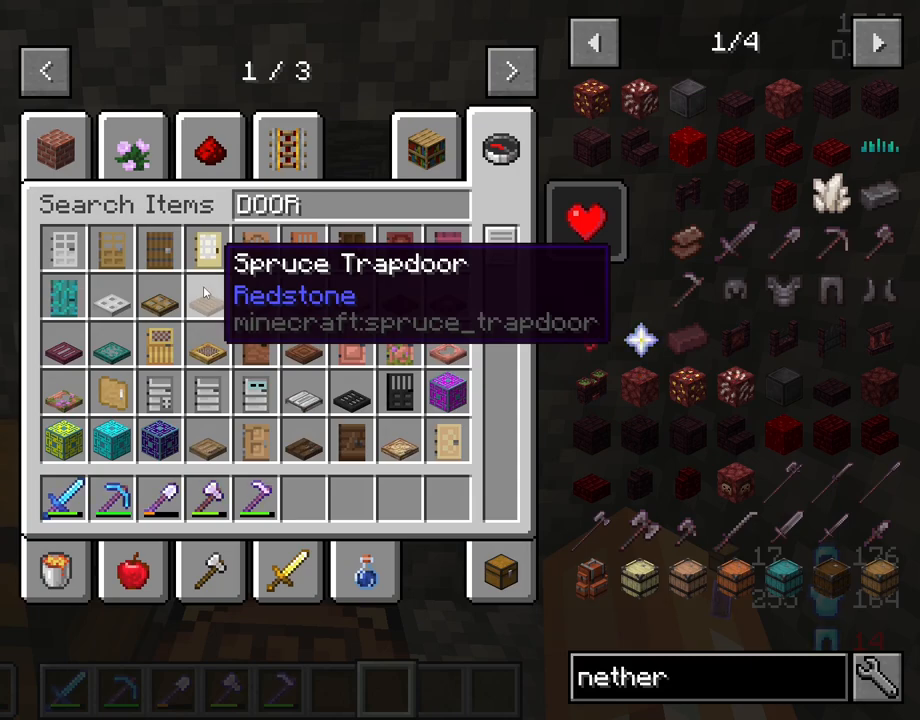
{"keys": [], "mouse": [], "mouse_move": "up-left", "events": []}
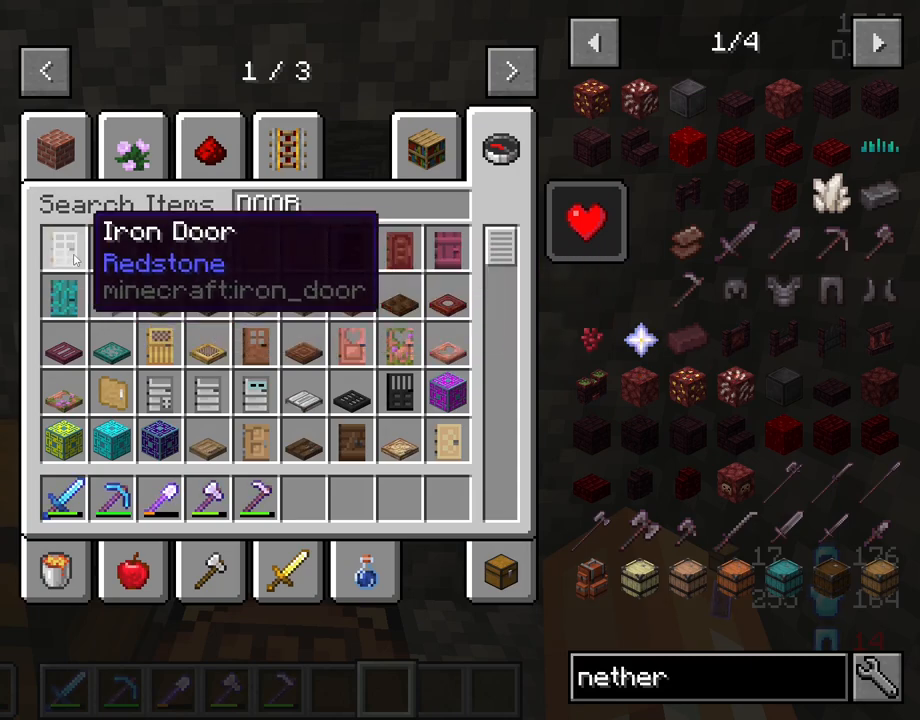
{"keys": [], "mouse": [], "mouse_move": "still", "events": [[17, "mouse_left", "down"], [67, "mouse_left", "up"]]}
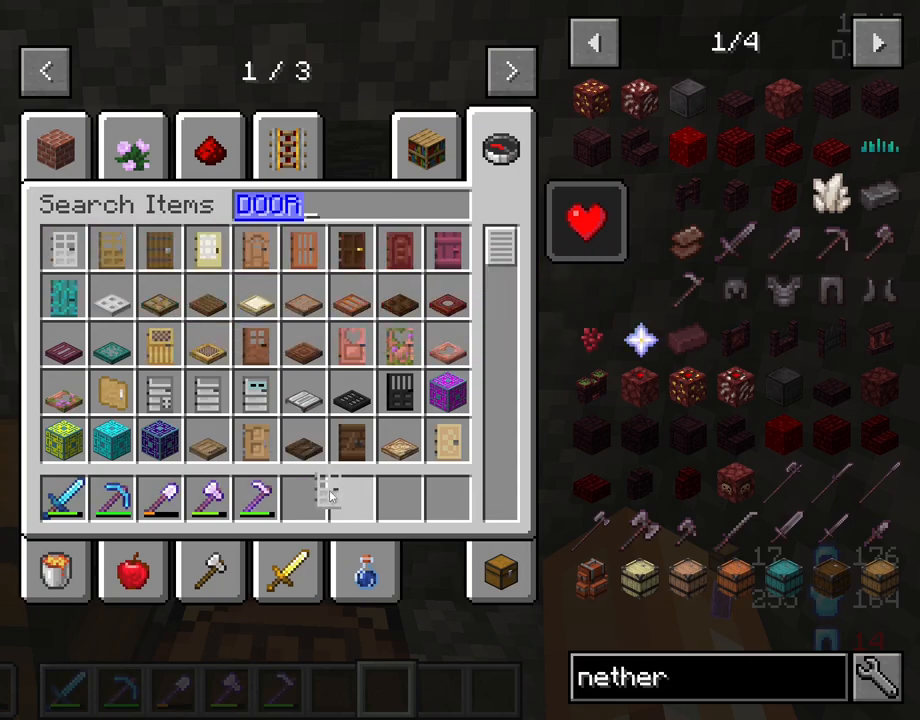
{"keys": [], "mouse": [], "mouse_move": "still", "events": [[317, "mouse_left", "down"], [367, "mouse_left", "up"]]}
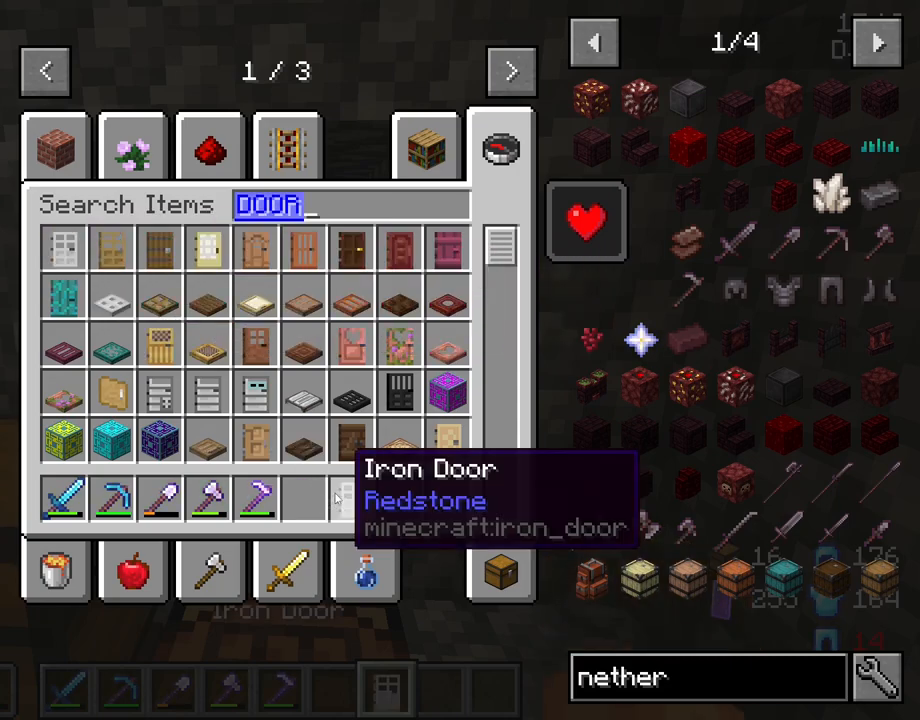
{"keys": [], "mouse": [], "mouse_move": "up-left", "events": []}
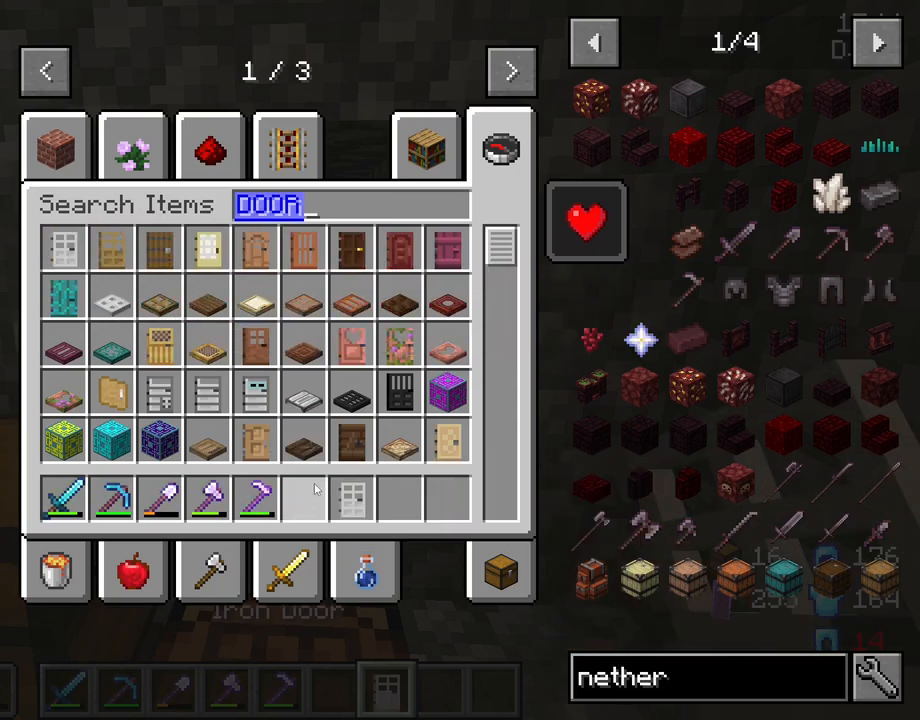
{"keys": [], "mouse": [], "mouse_move": "left", "events": []}
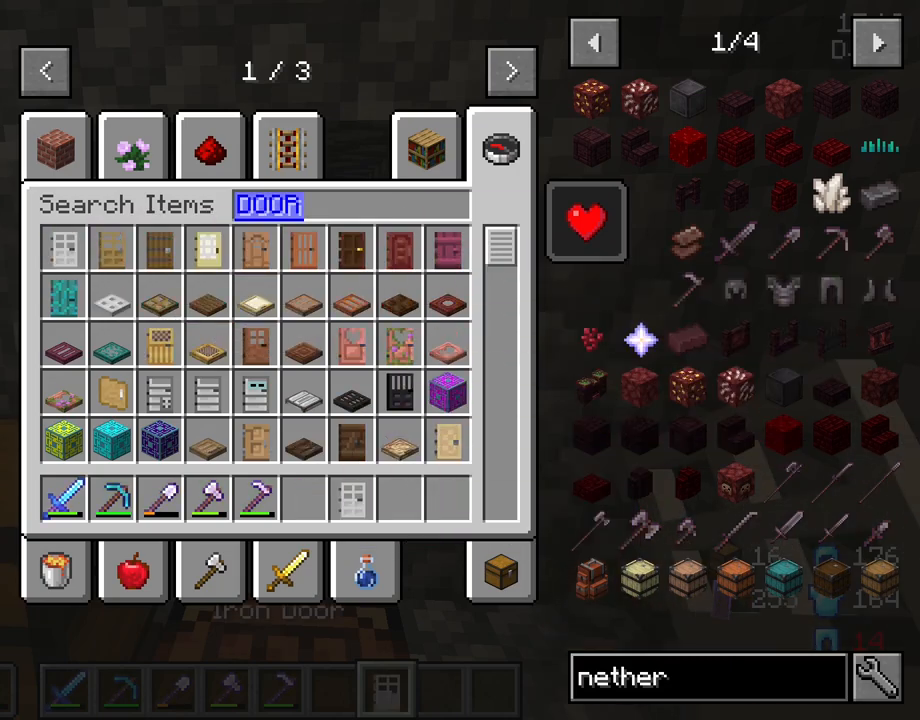
{"keys": [], "mouse": [], "mouse_move": "right", "events": []}
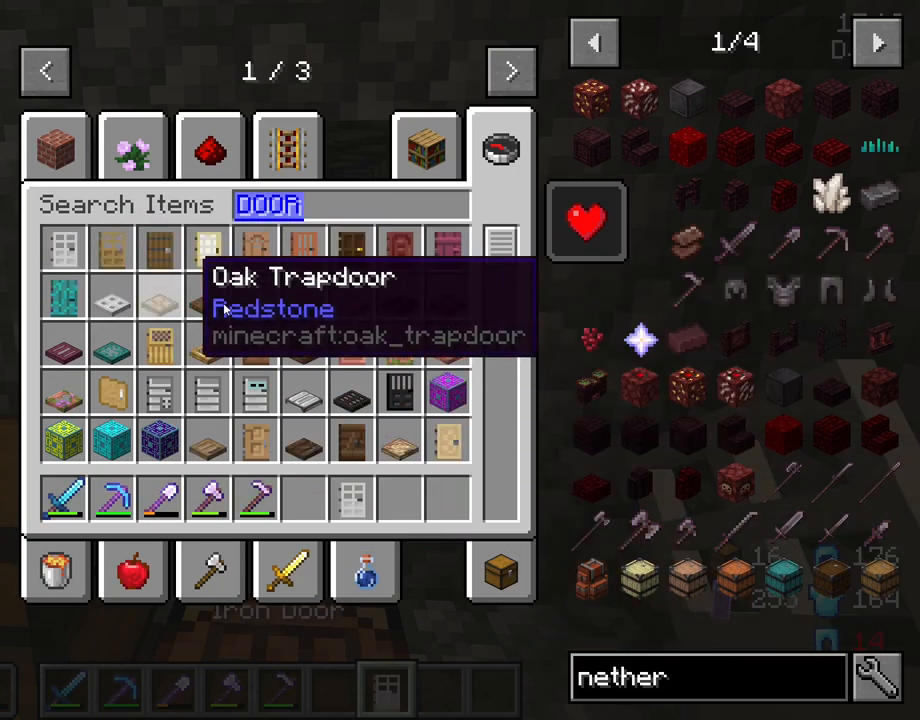
{"keys": [], "mouse": [], "mouse_move": "still", "events": []}
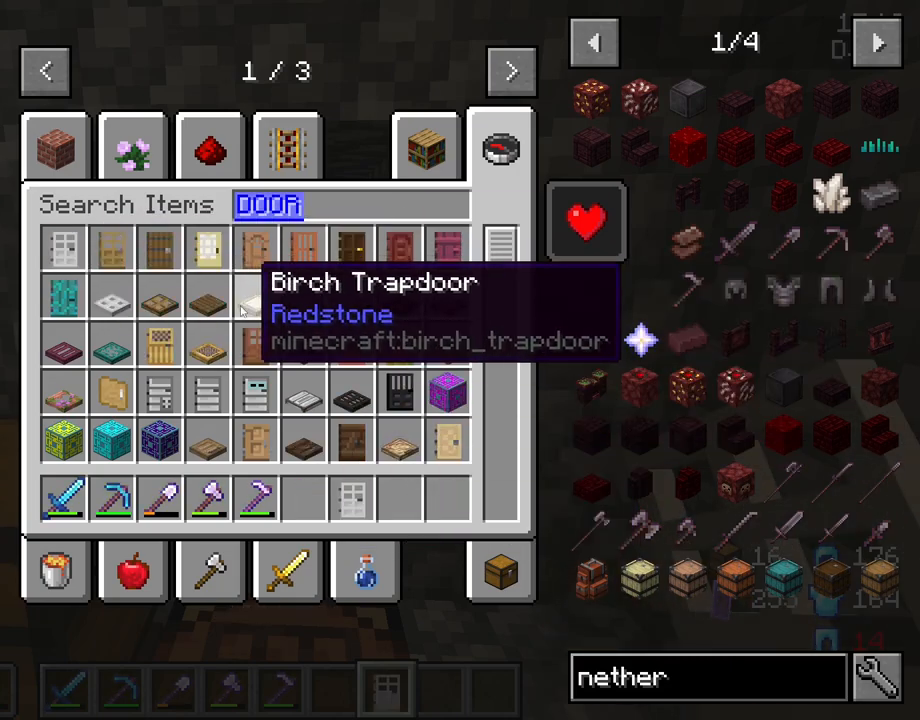
{"keys": [], "mouse": [], "mouse_move": "still", "events": []}
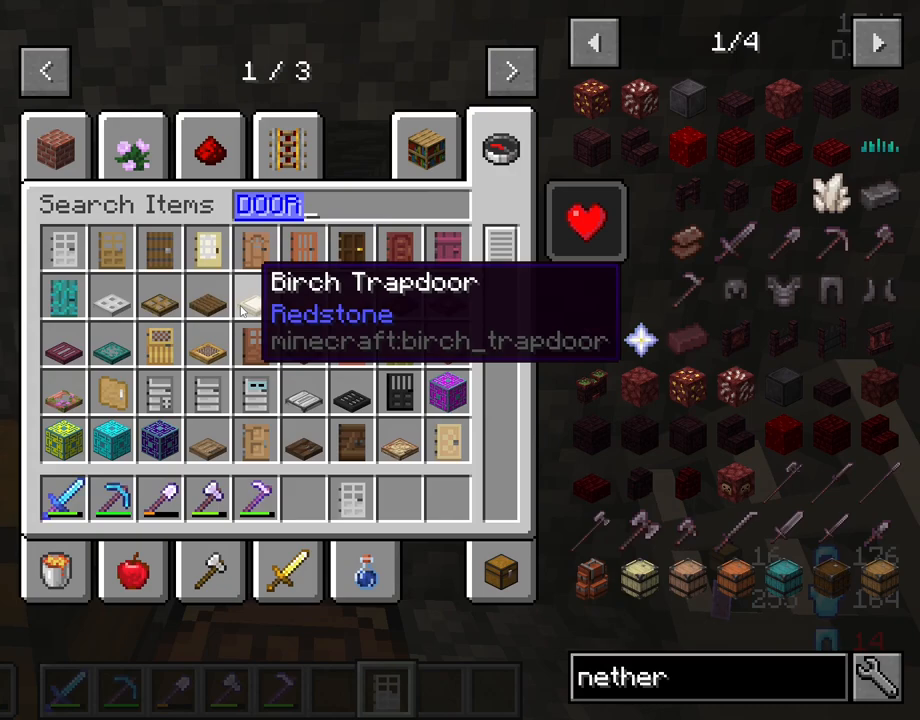
{"keys": [], "mouse": [], "mouse_move": "still", "events": []}